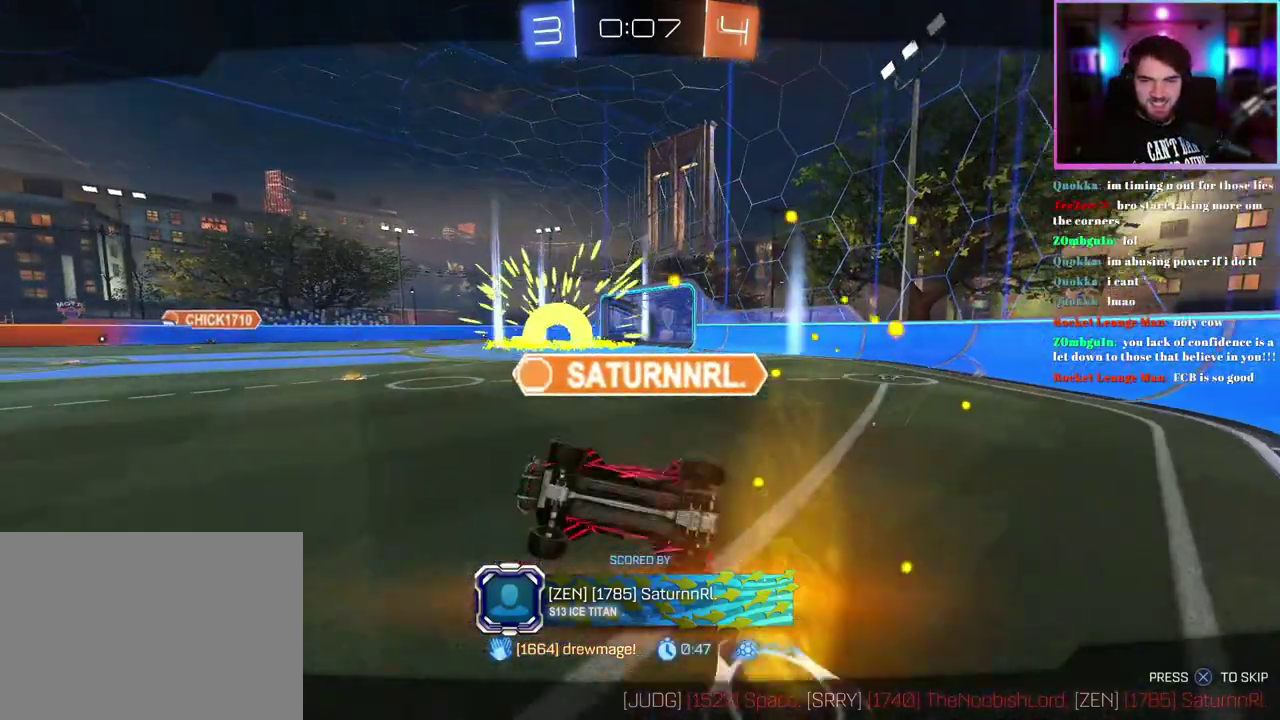
Gameplay with a controller (PlayStation layout); each line is a JSON object with the inputs held at the frame after it. "events" lists button and stick changes between this image and that frame as [ms after this image, input, new state], when the widget could be followed in between. This document gives stick clicks only as held states, not as events. Not read: right_stick.
{"buttons": ["R1"], "left_stick": "center", "events": [[433, "R1", "down"]]}
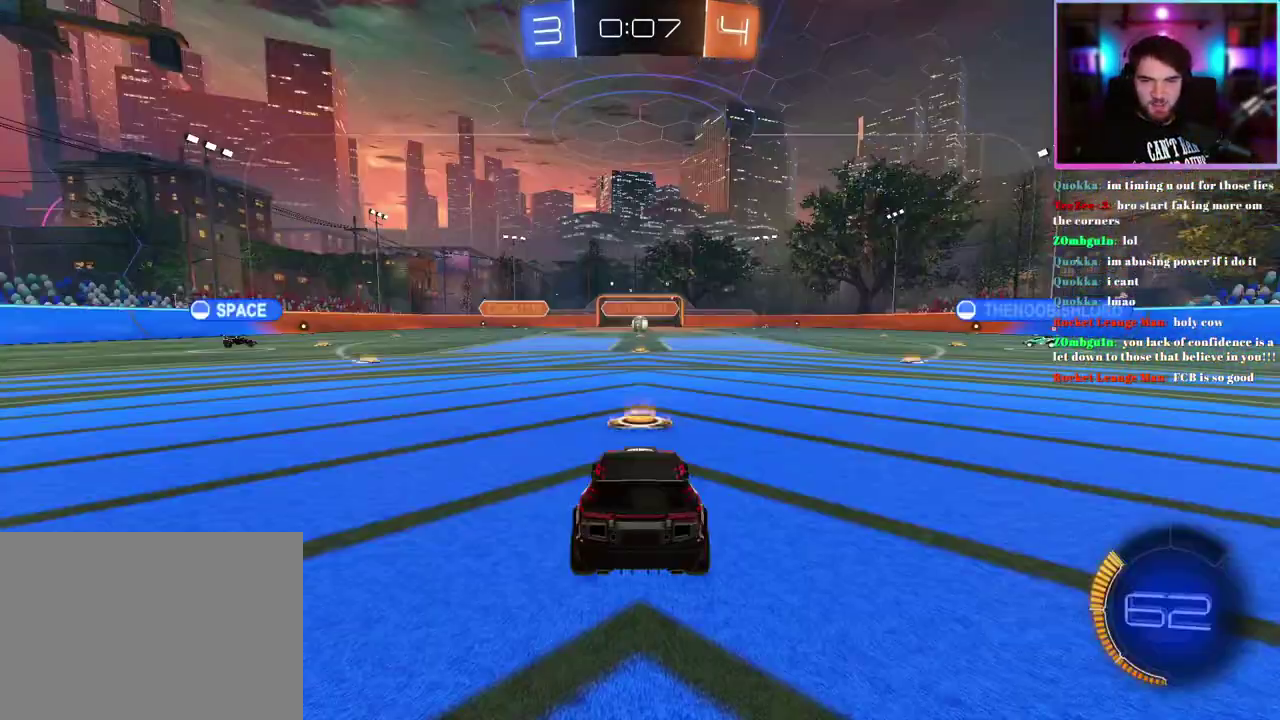
{"buttons": [], "left_stick": "center", "events": [[300, "R1", "up"]]}
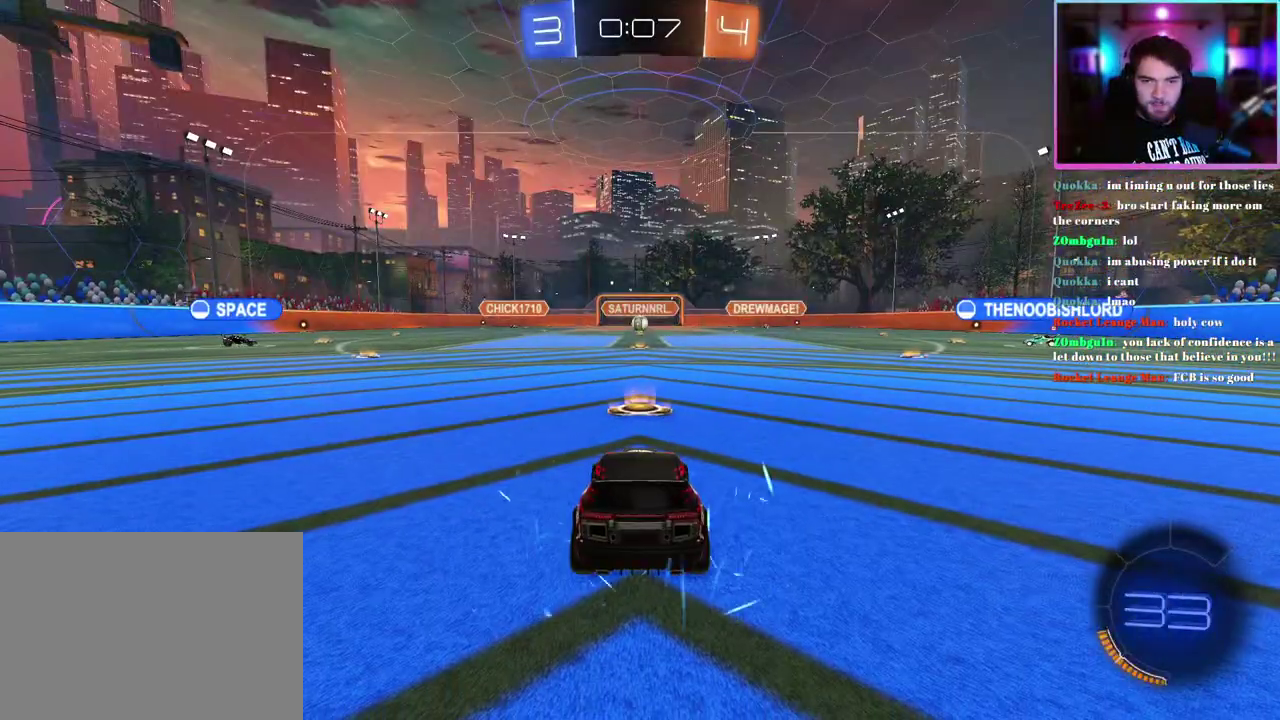
{"buttons": [], "left_stick": "center", "events": []}
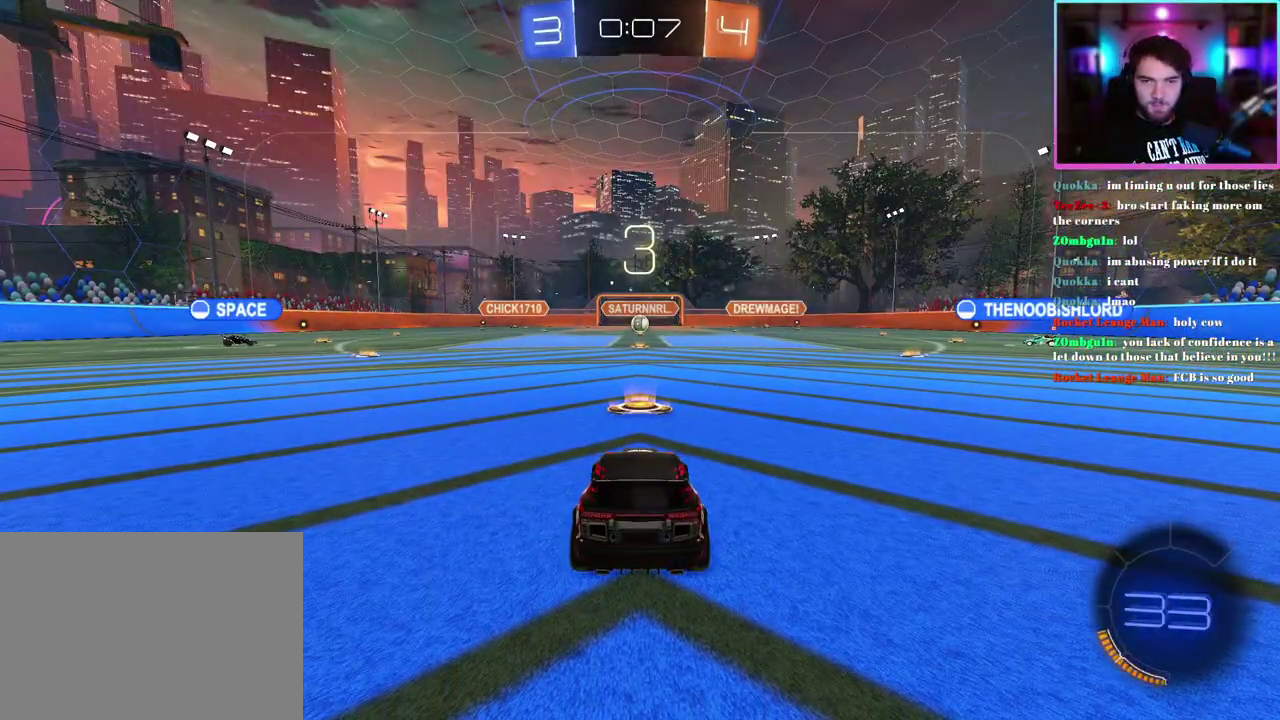
{"buttons": [], "left_stick": "center", "events": []}
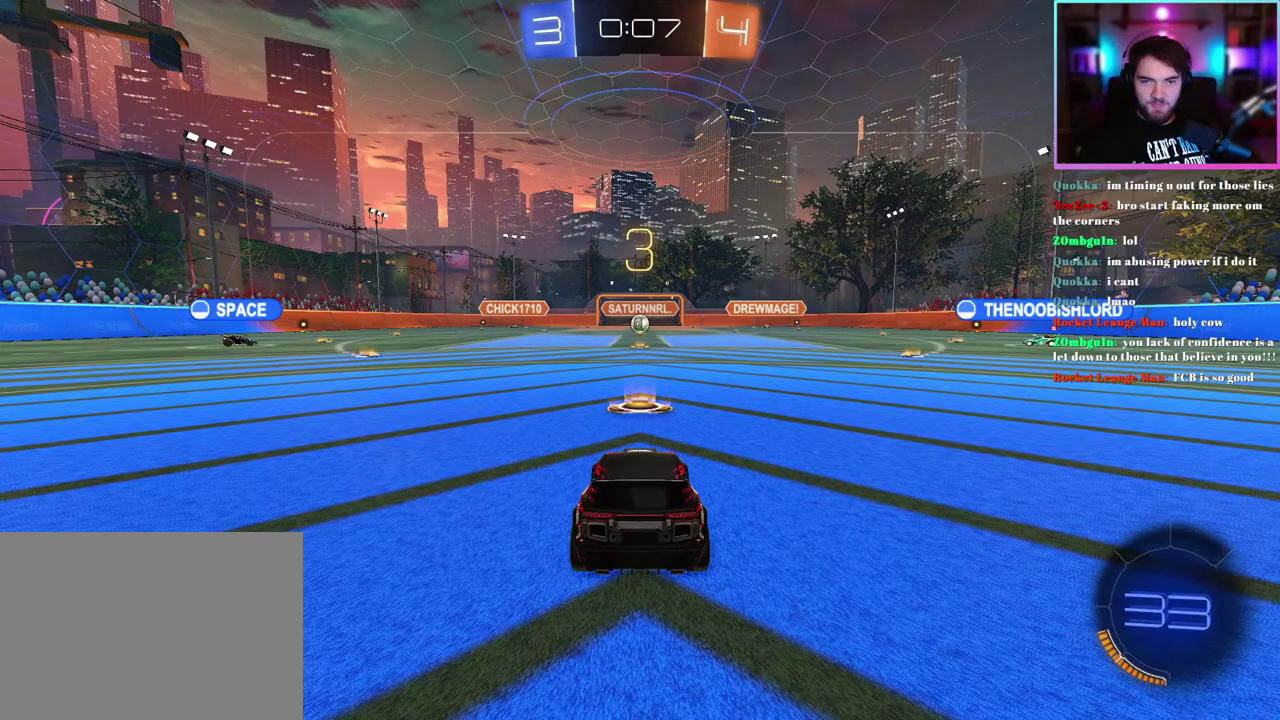
{"buttons": [], "left_stick": "center", "events": []}
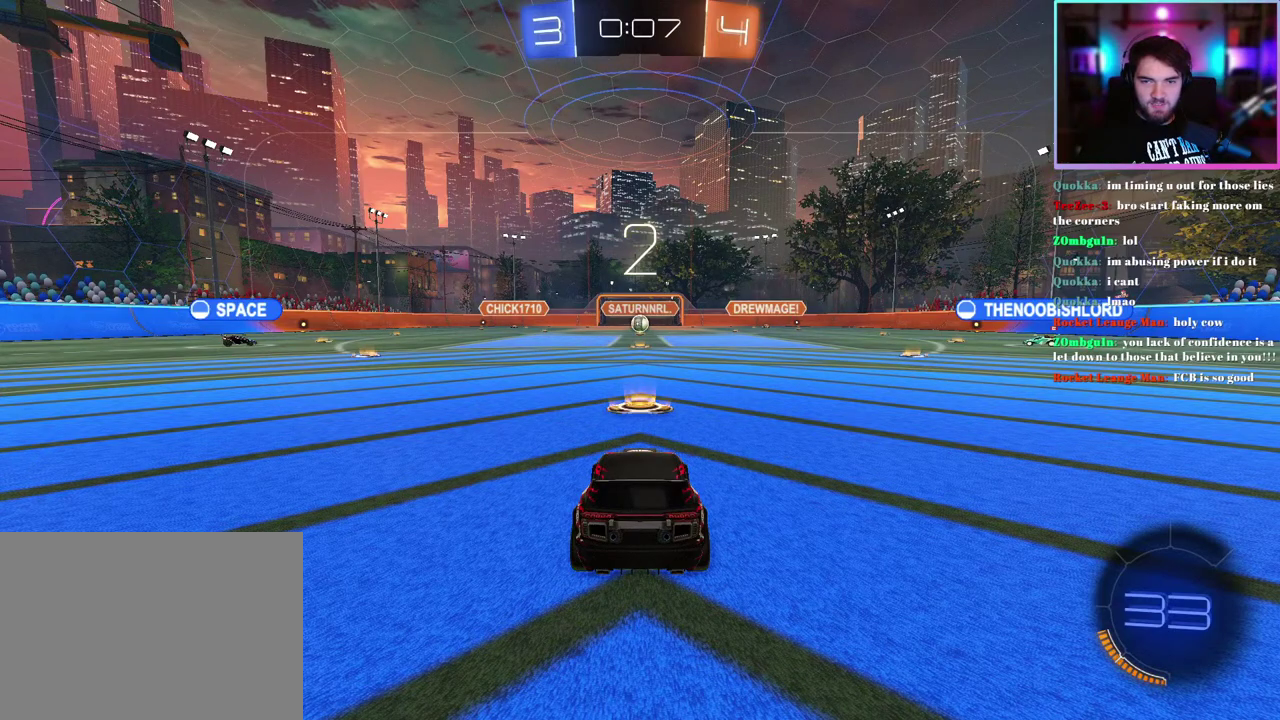
{"buttons": [], "left_stick": "center", "events": []}
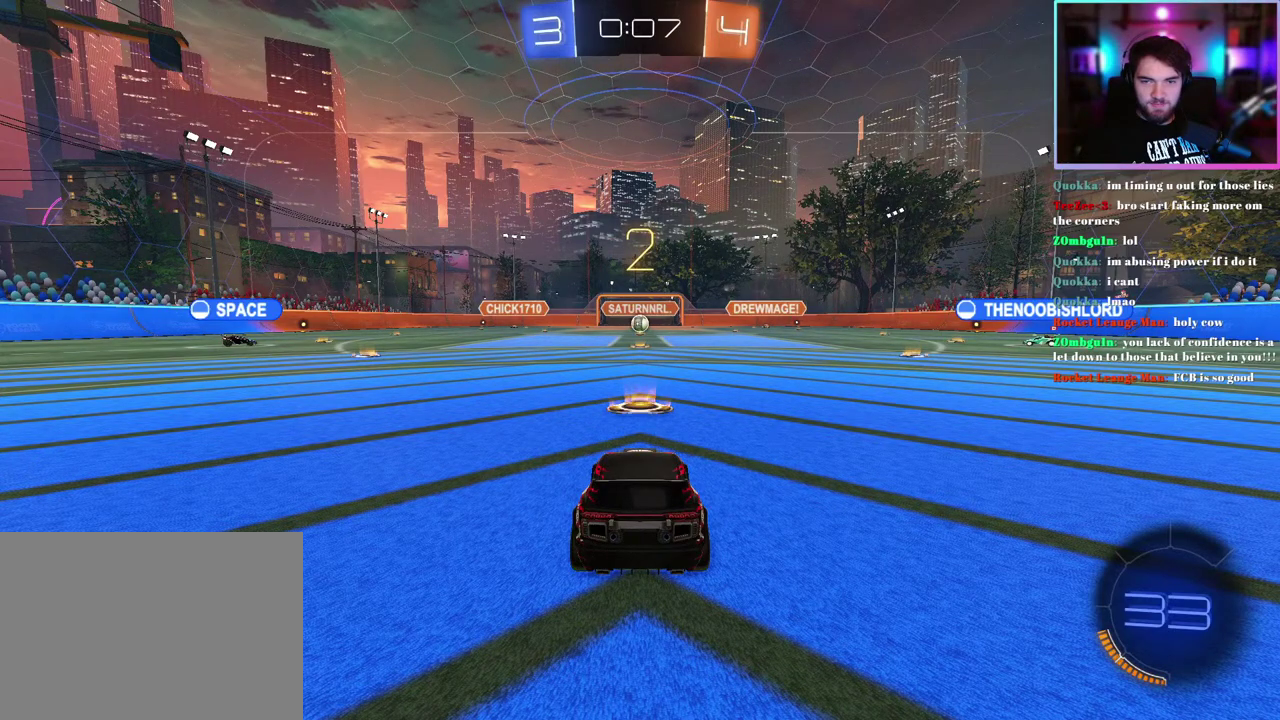
{"buttons": [], "left_stick": "center", "events": [[67, "TRIANGLE", "down"], [200, "TRIANGLE", "up"]]}
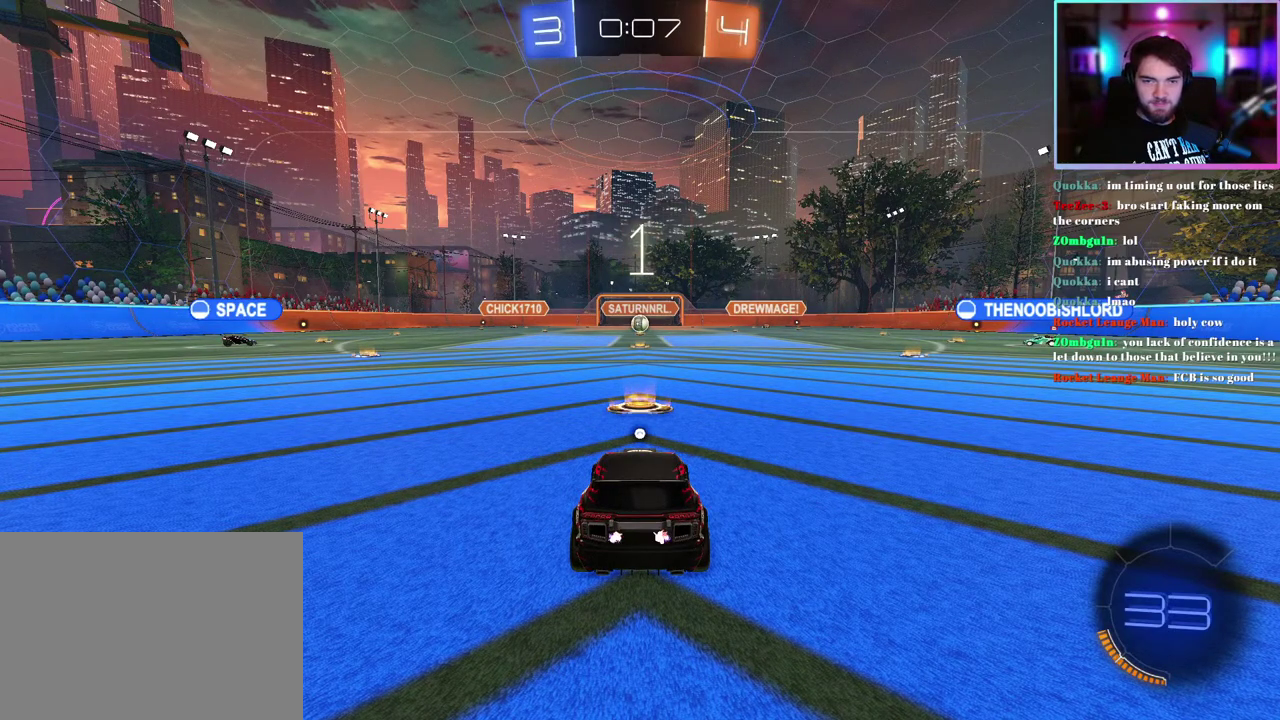
{"buttons": ["R2"], "left_stick": "center", "events": [[250, "R2", "down"], [317, "TRIANGLE", "down"], [450, "TRIANGLE", "up"]]}
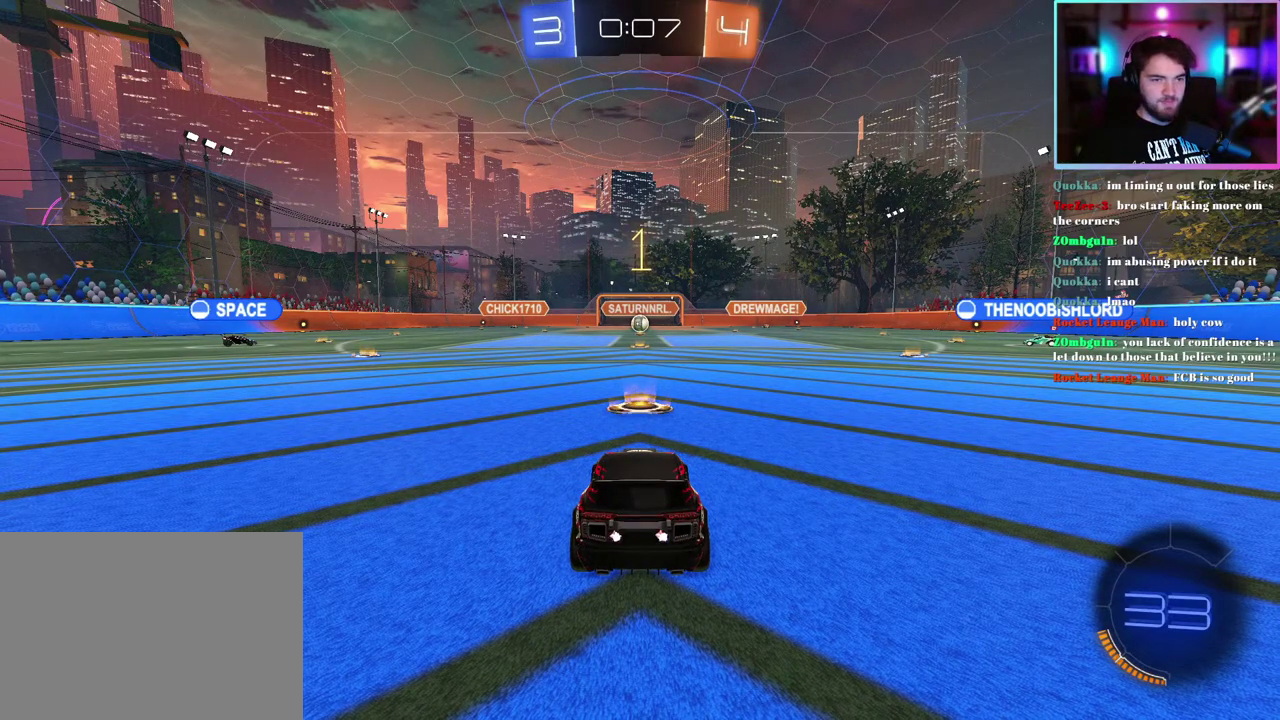
{"buttons": ["R2"], "left_stick": "center", "events": []}
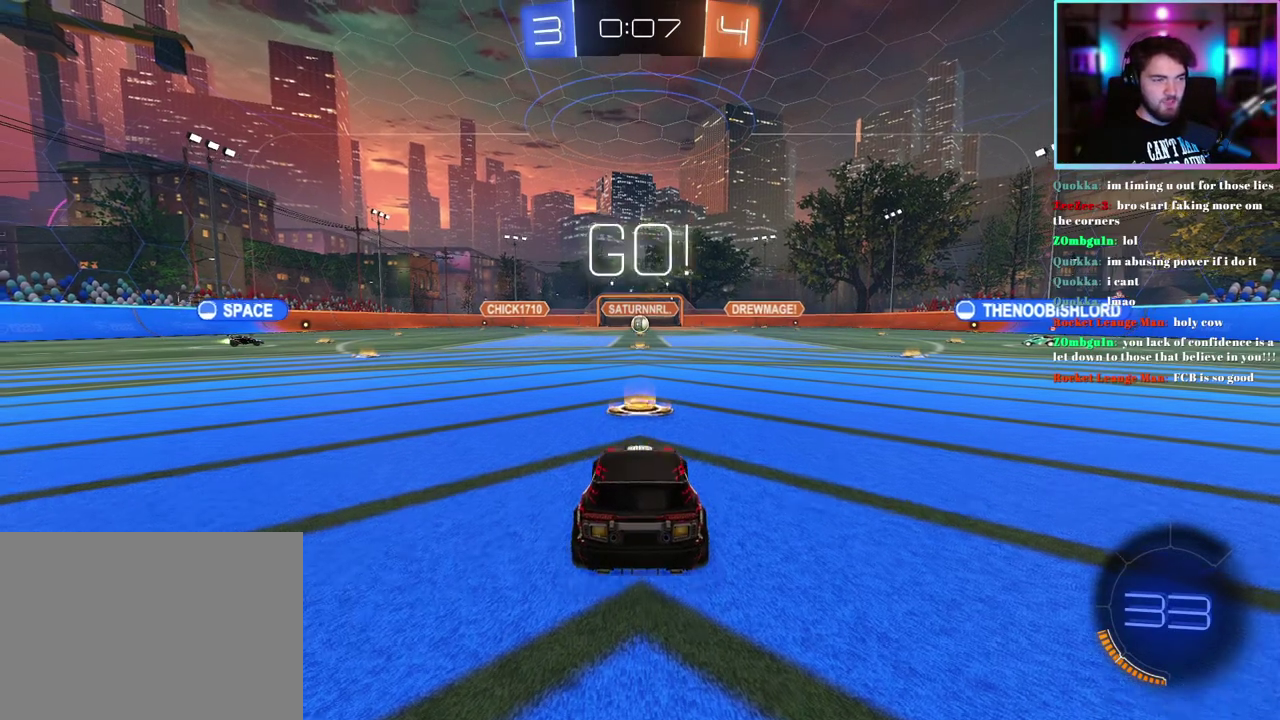
{"buttons": ["R2"], "left_stick": "up", "events": [[183, "left_stick", "up"]]}
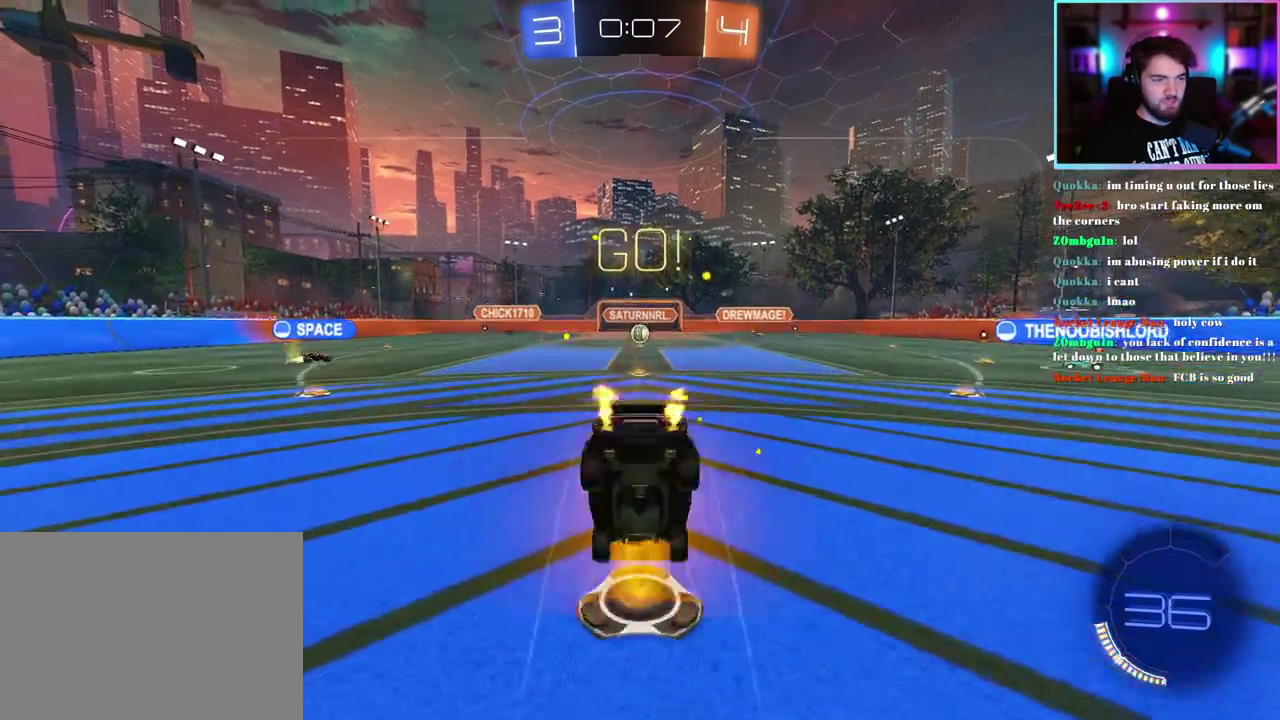
{"buttons": ["R2"], "left_stick": "center", "events": [[133, "left_stick", "center"]]}
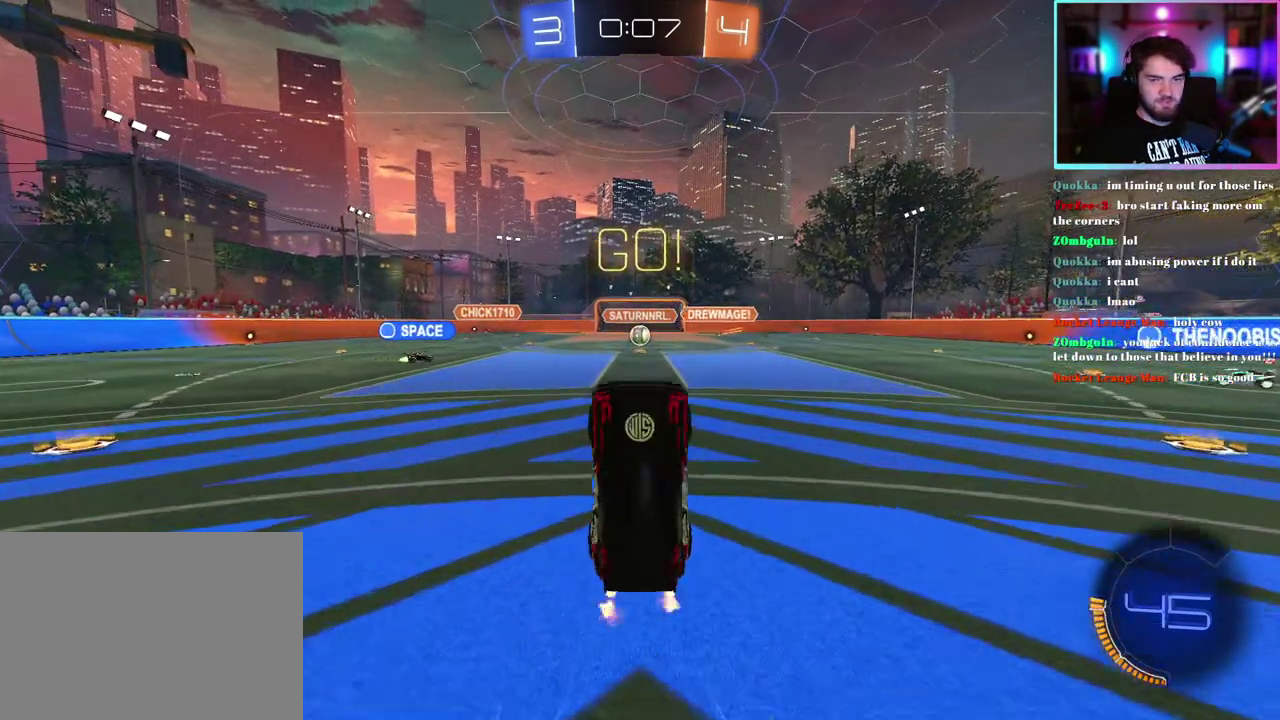
{"buttons": ["R2"], "left_stick": "center", "events": []}
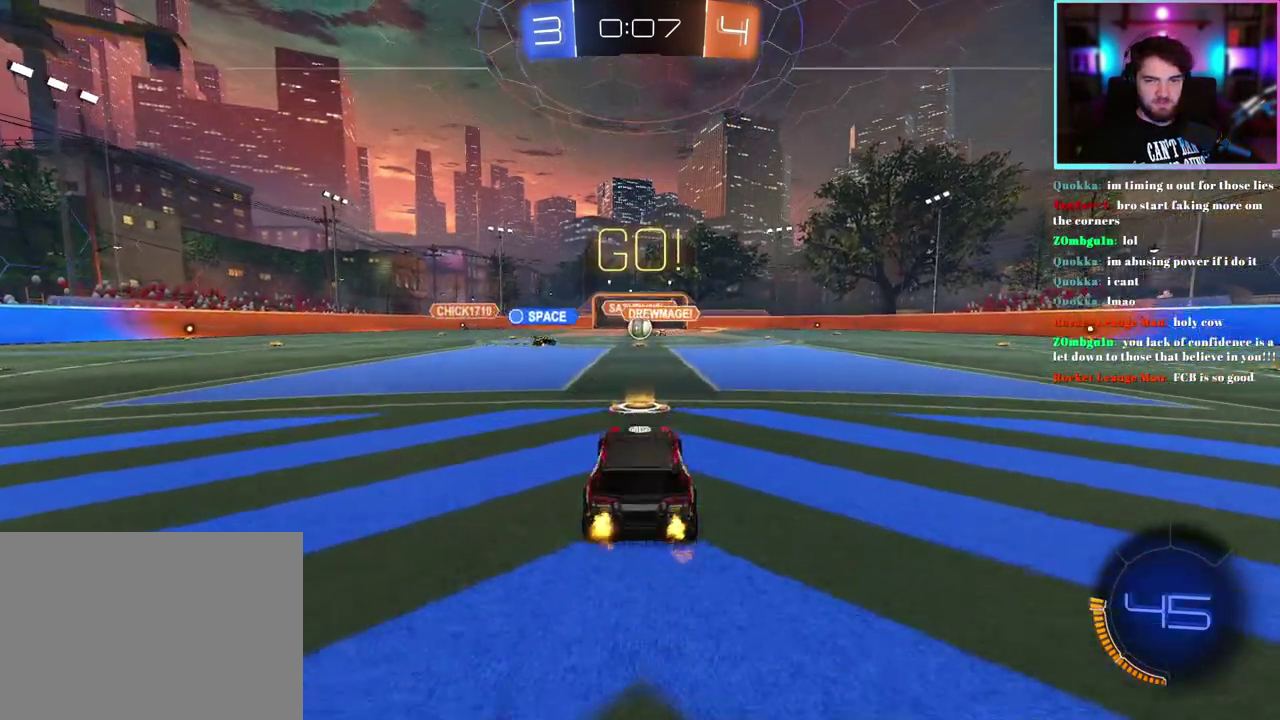
{"buttons": ["R2"], "left_stick": "center", "events": []}
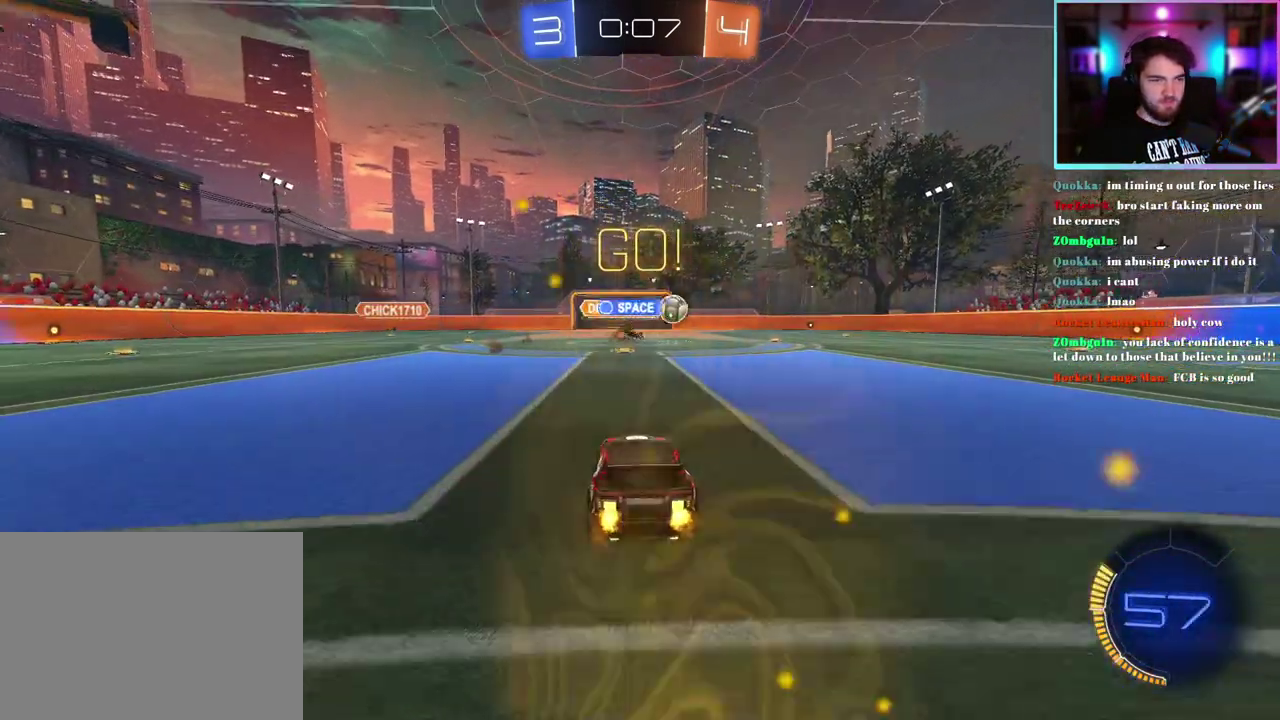
{"buttons": ["R2"], "left_stick": "right"}
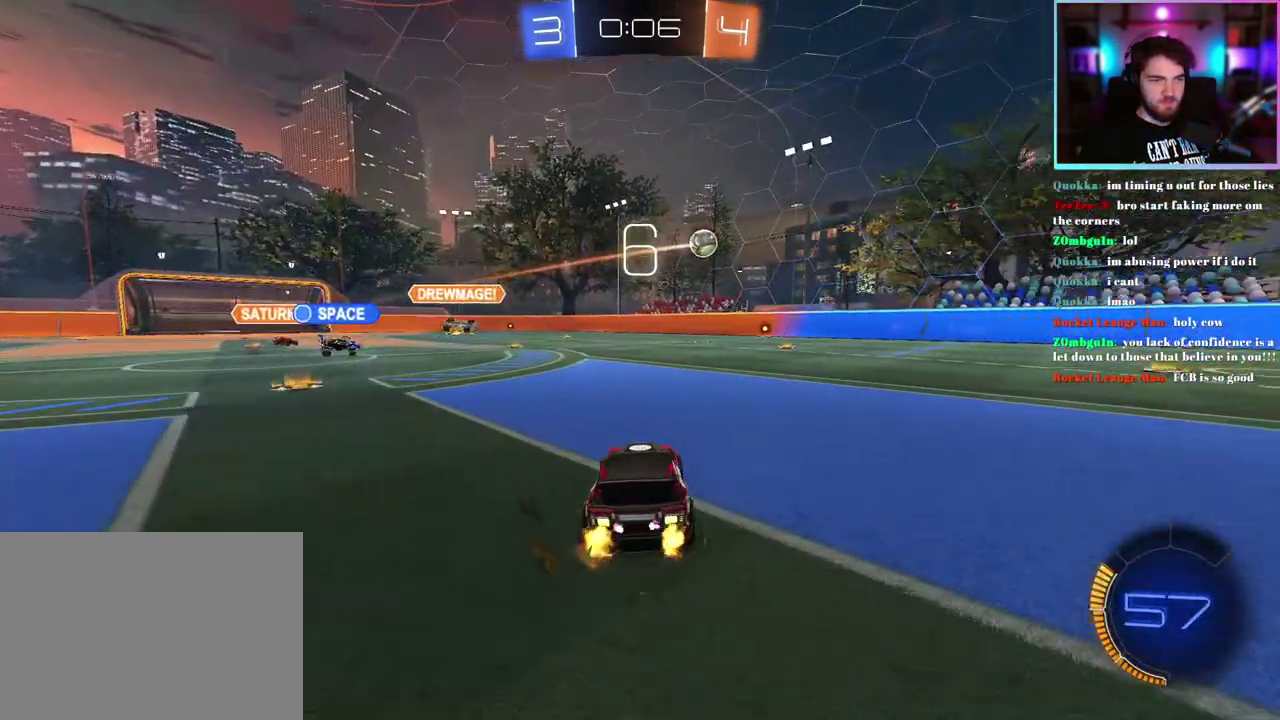
{"buttons": ["R2"], "left_stick": "down-right"}
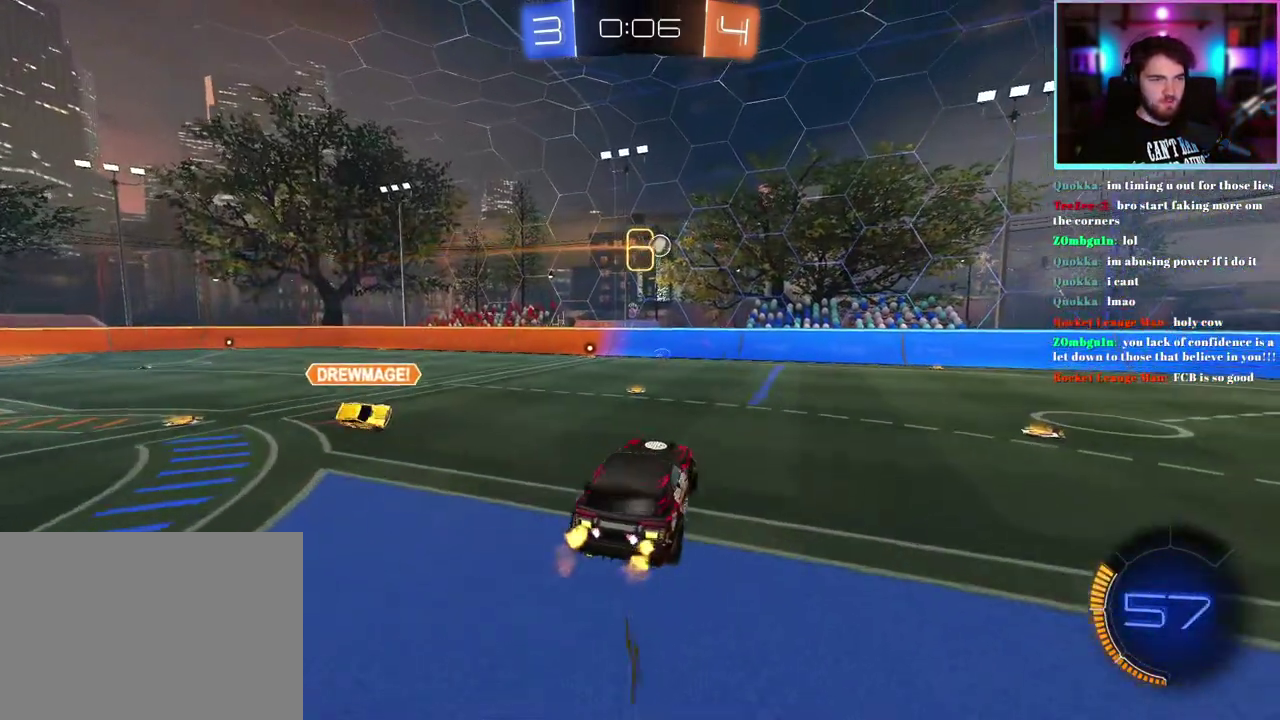
{"buttons": ["R2"], "left_stick": "center", "events": [[17, "R1", "down"], [33, "L1", "down"], [350, "L1", "up"], [400, "R1", "up"], [500, "left_stick", "center"]]}
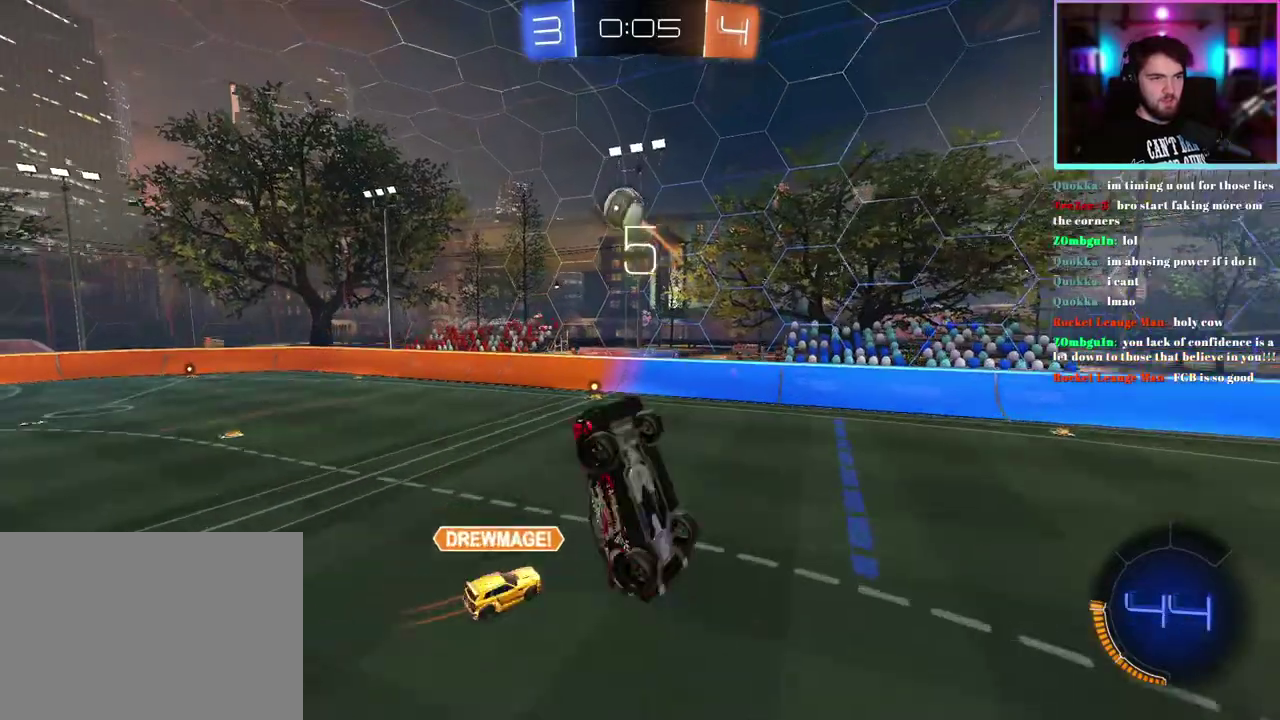
{"buttons": ["R1", "R2"], "left_stick": "up-left", "events": [[200, "left_stick", "up-right"], [233, "TRIANGLE", "down"], [250, "L1", "down"], [367, "TRIANGLE", "up"], [417, "left_stick", "up"], [467, "R1", "down"], [500, "L1", "up"], [500, "left_stick", "up-left"]]}
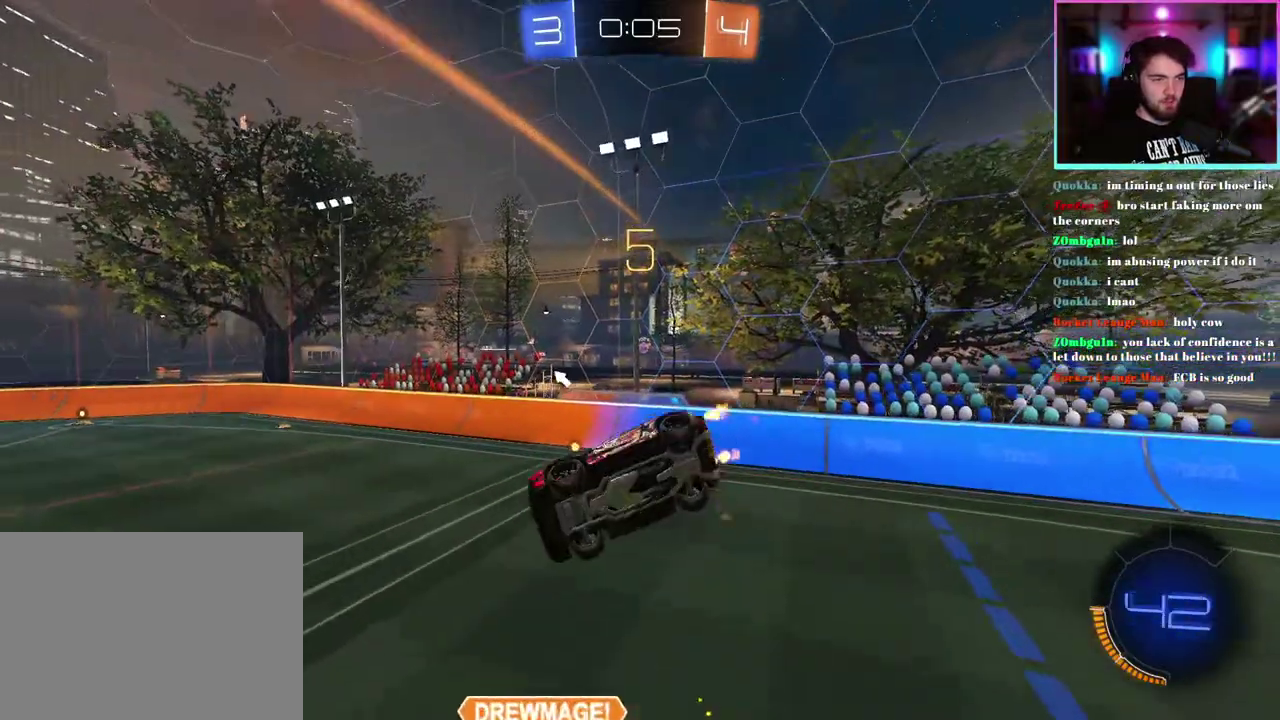
{"buttons": ["R2"], "left_stick": "down-right", "events": [[83, "left_stick", "center"], [217, "left_stick", "down-right"], [450, "R1", "up"]]}
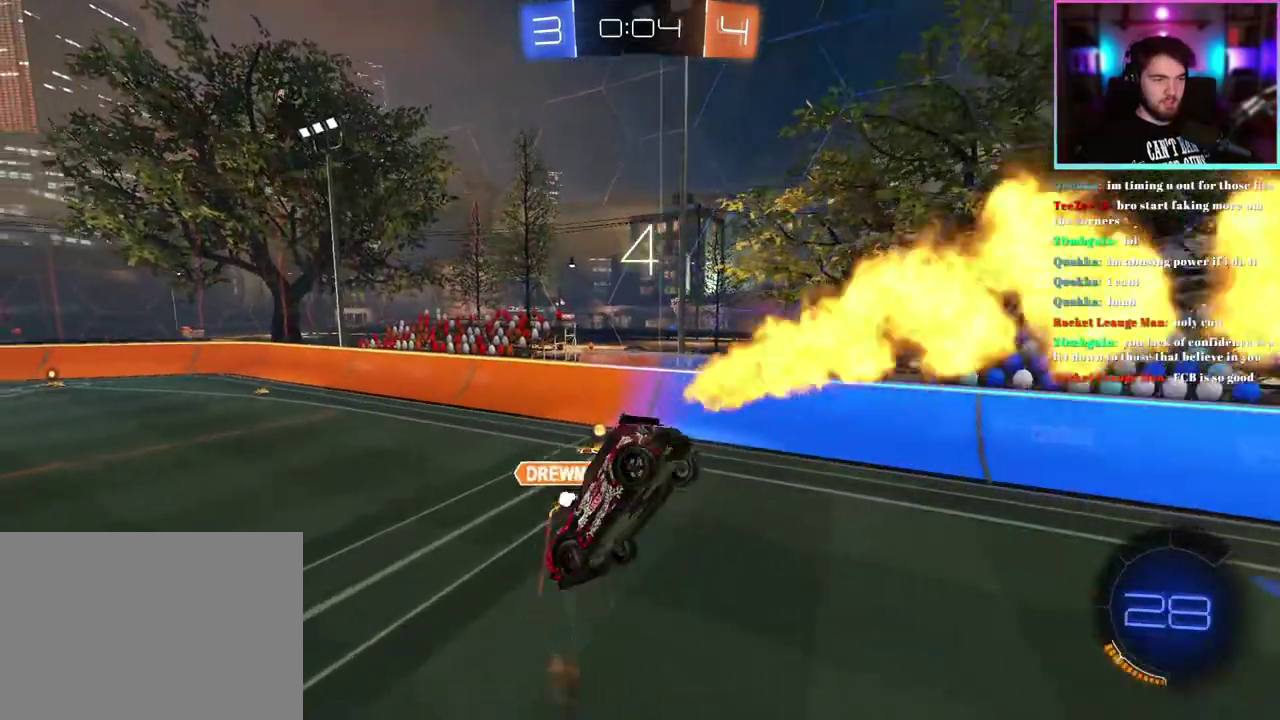
{"buttons": ["TRIANGLE", "R2"], "left_stick": "right", "events": [[33, "left_stick", "center"], [267, "left_stick", "down"], [383, "left_stick", "down-right"], [417, "TRIANGLE", "down"], [483, "left_stick", "right"]]}
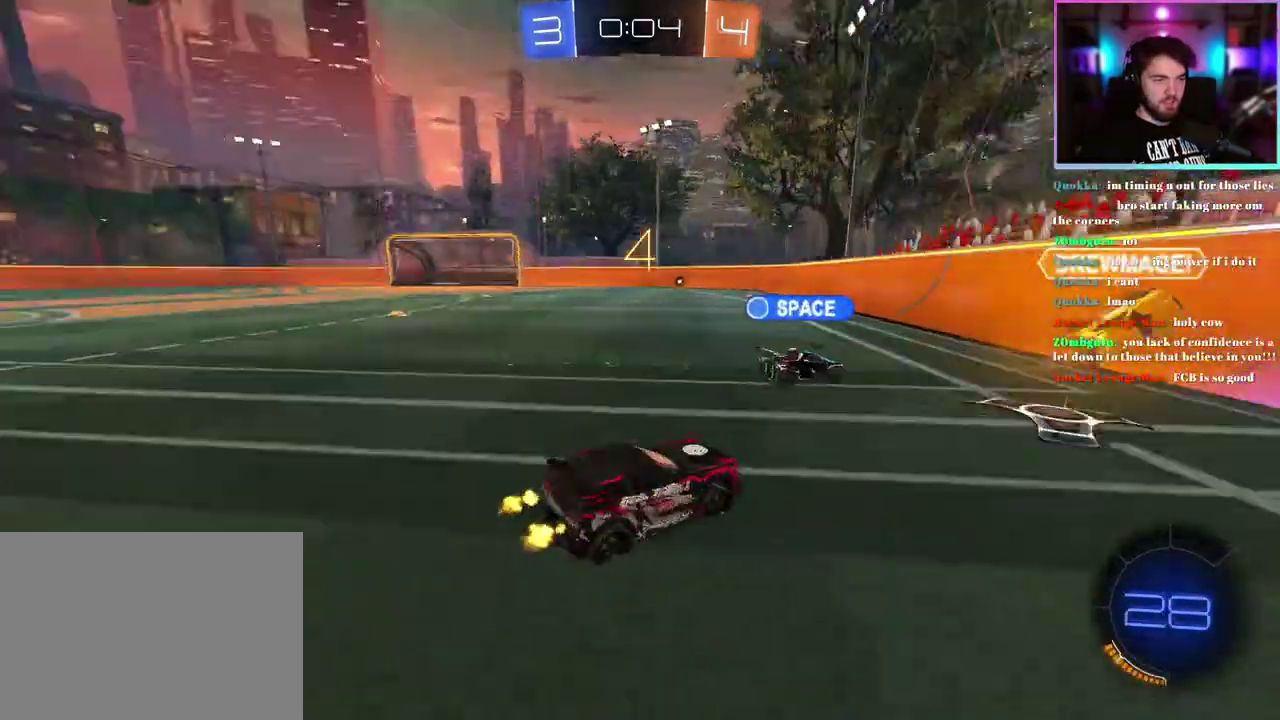
{"buttons": ["R2"], "left_stick": "right", "events": [[17, "TRIANGLE", "up"], [283, "SQUARE", "down"], [400, "SQUARE", "up"]]}
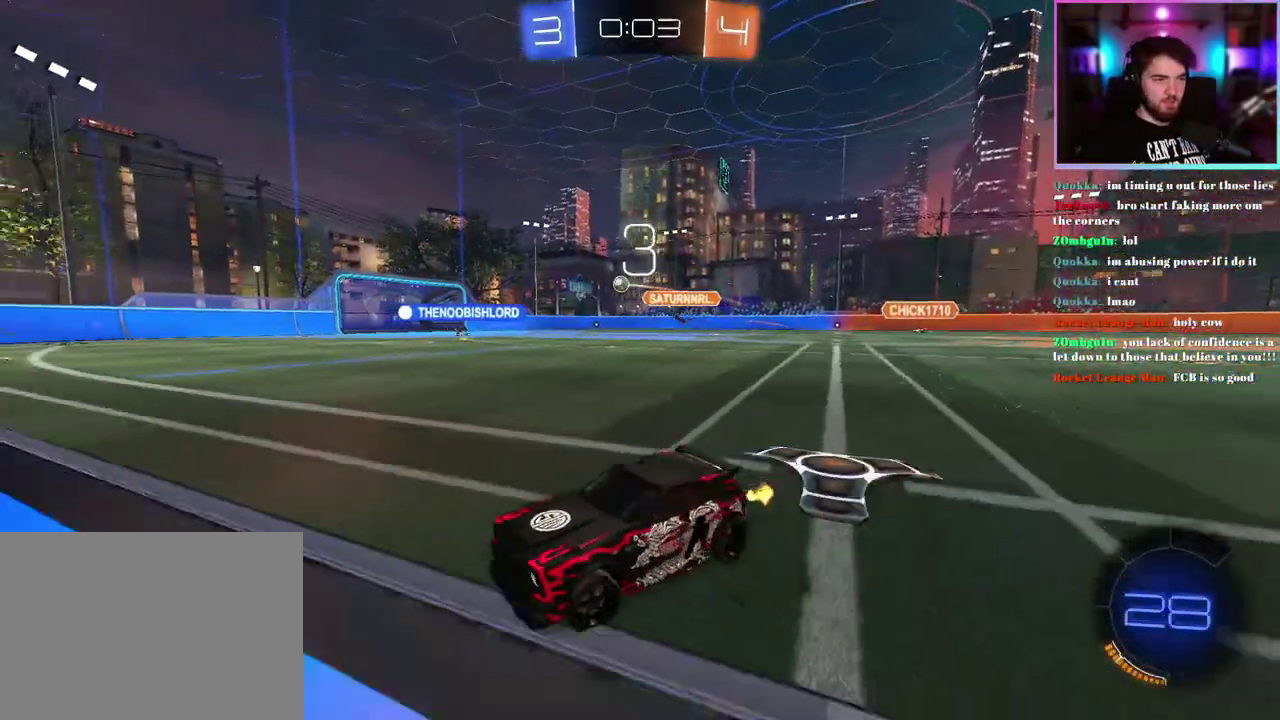
{"buttons": ["L1", "R2"], "left_stick": "up", "events": [[450, "left_stick", "up-right"], [483, "L1", "down"], [500, "left_stick", "up"]]}
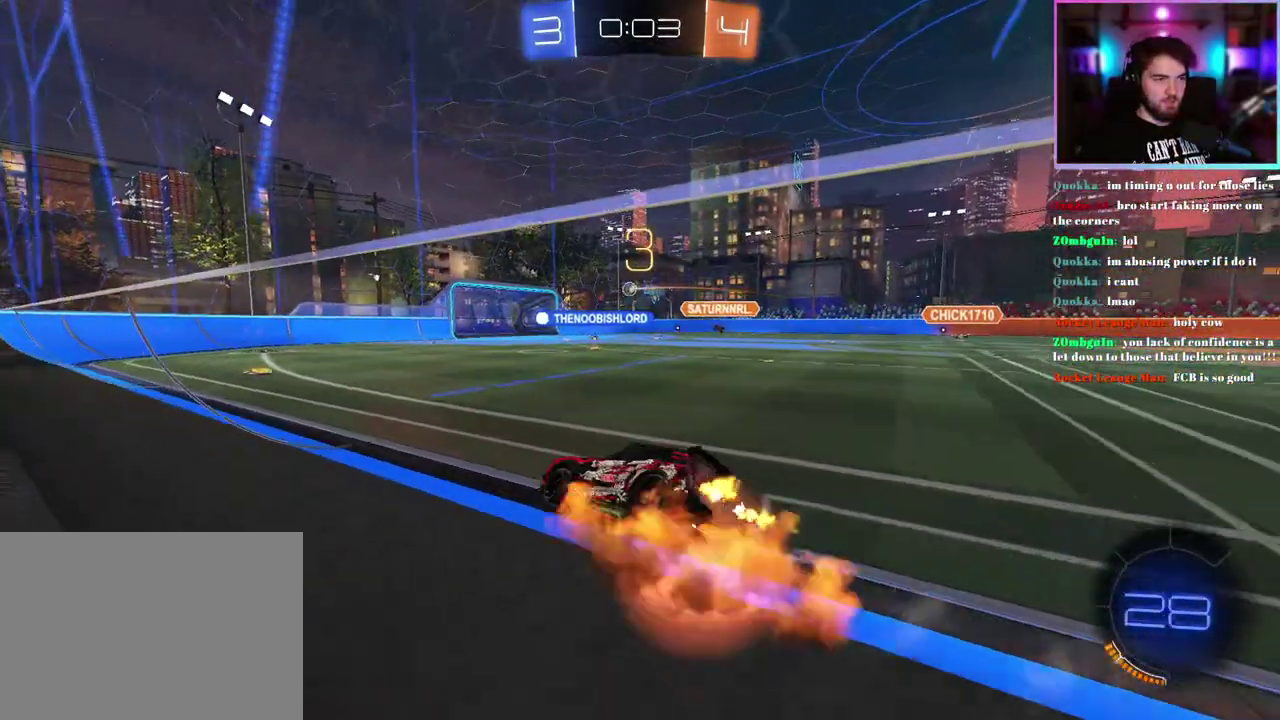
{"buttons": ["R2"], "left_stick": "center", "events": [[17, "R1", "down"], [117, "L1", "up"], [117, "left_stick", "down"], [133, "R1", "up"], [283, "left_stick", "center"]]}
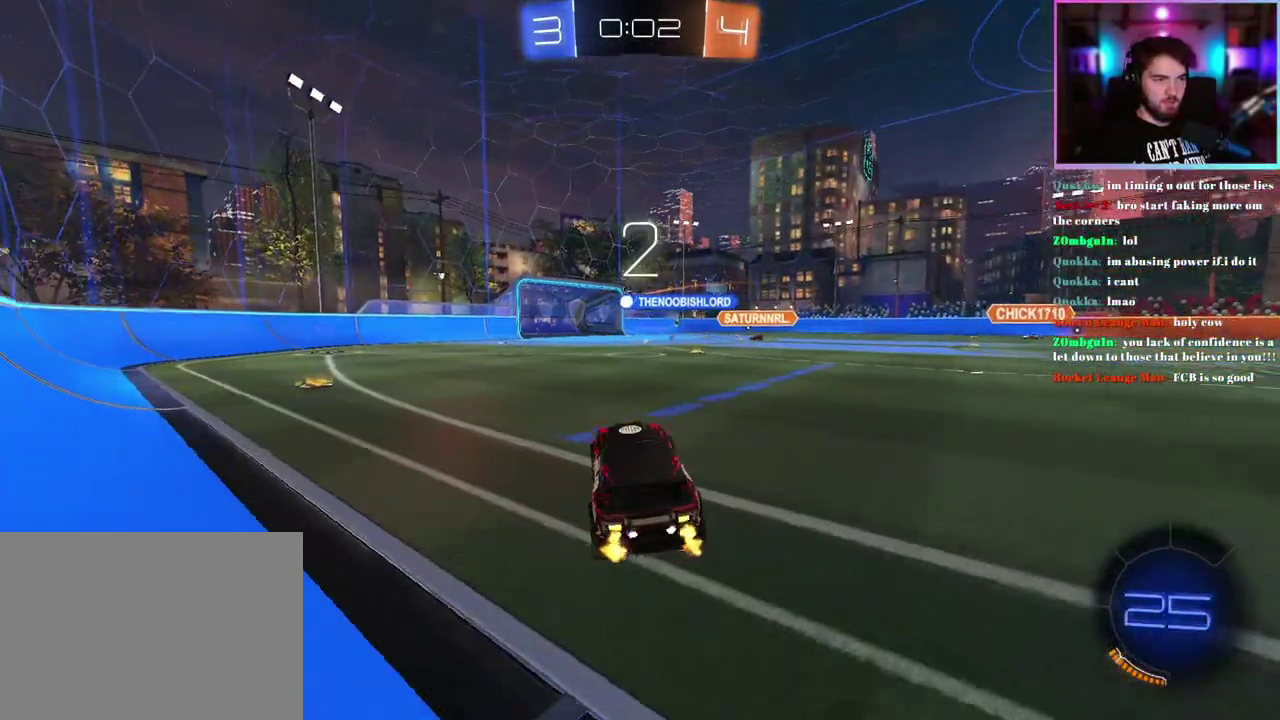
{"buttons": ["R2"], "left_stick": "left", "events": [[183, "left_stick", "up"], [350, "left_stick", "center"], [417, "left_stick", "left"]]}
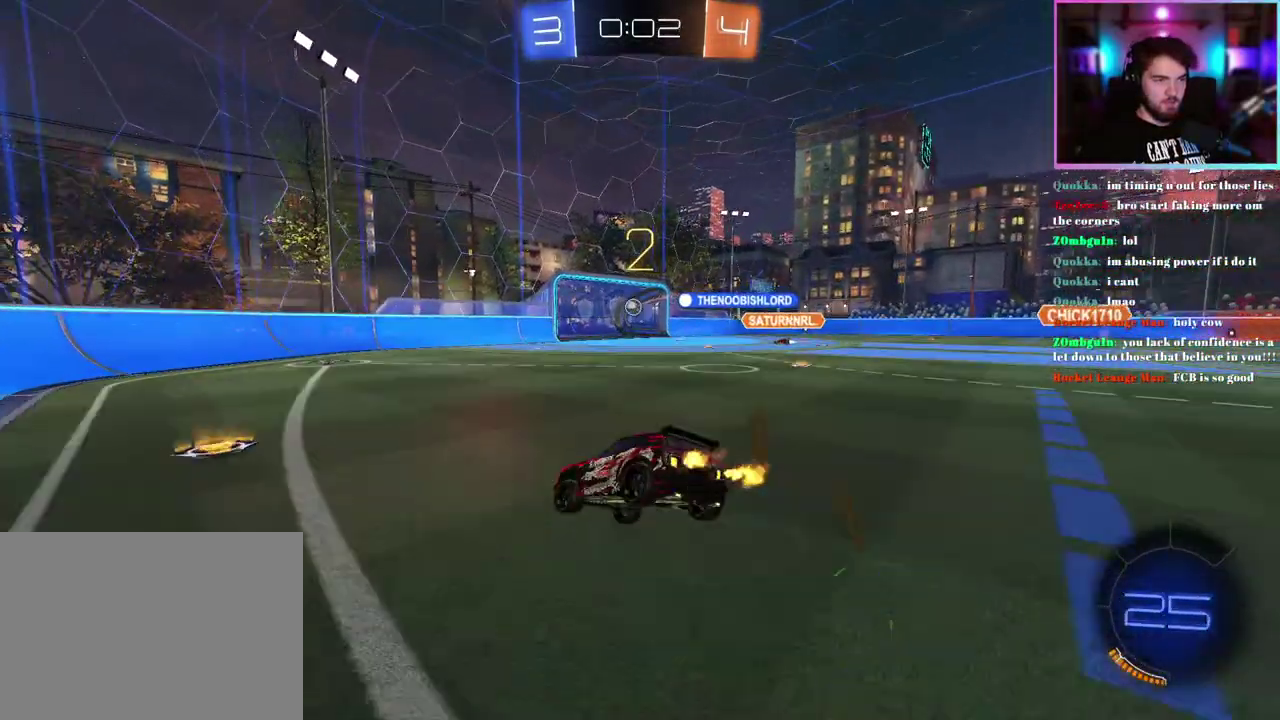
{"buttons": ["L1", "R2"], "left_stick": "right"}
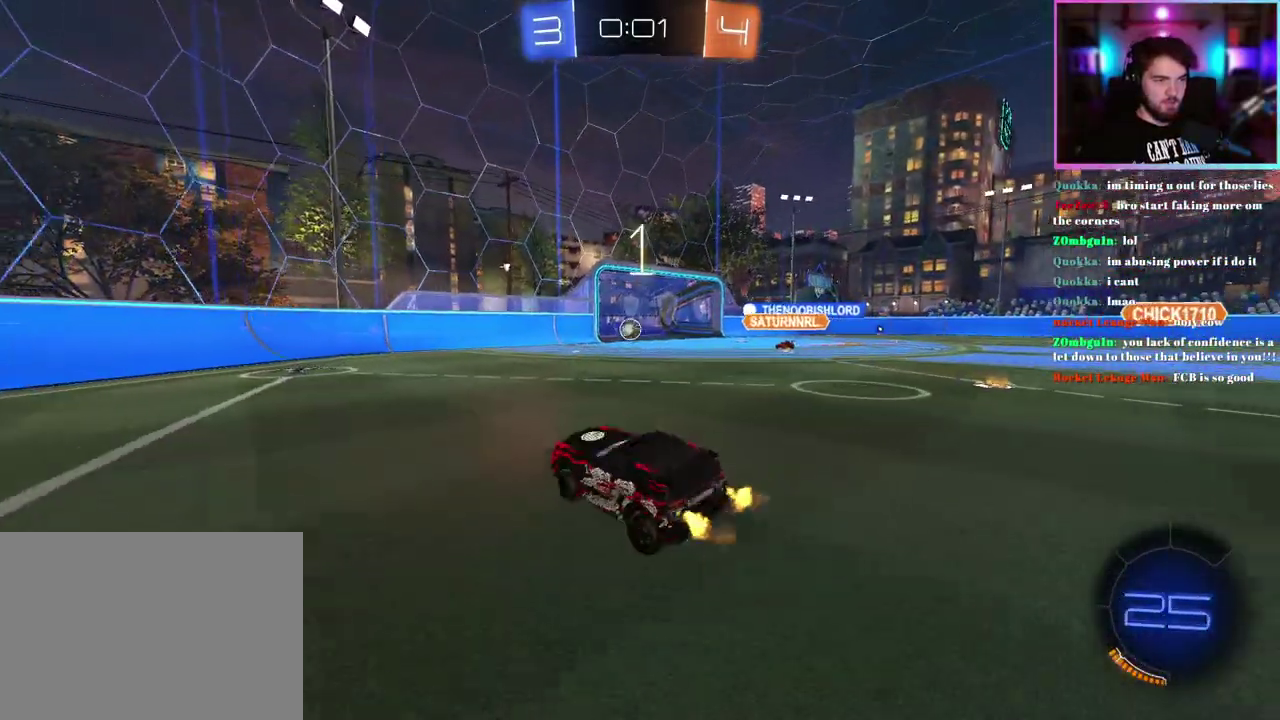
{"buttons": ["R1", "R2"], "left_stick": "left"}
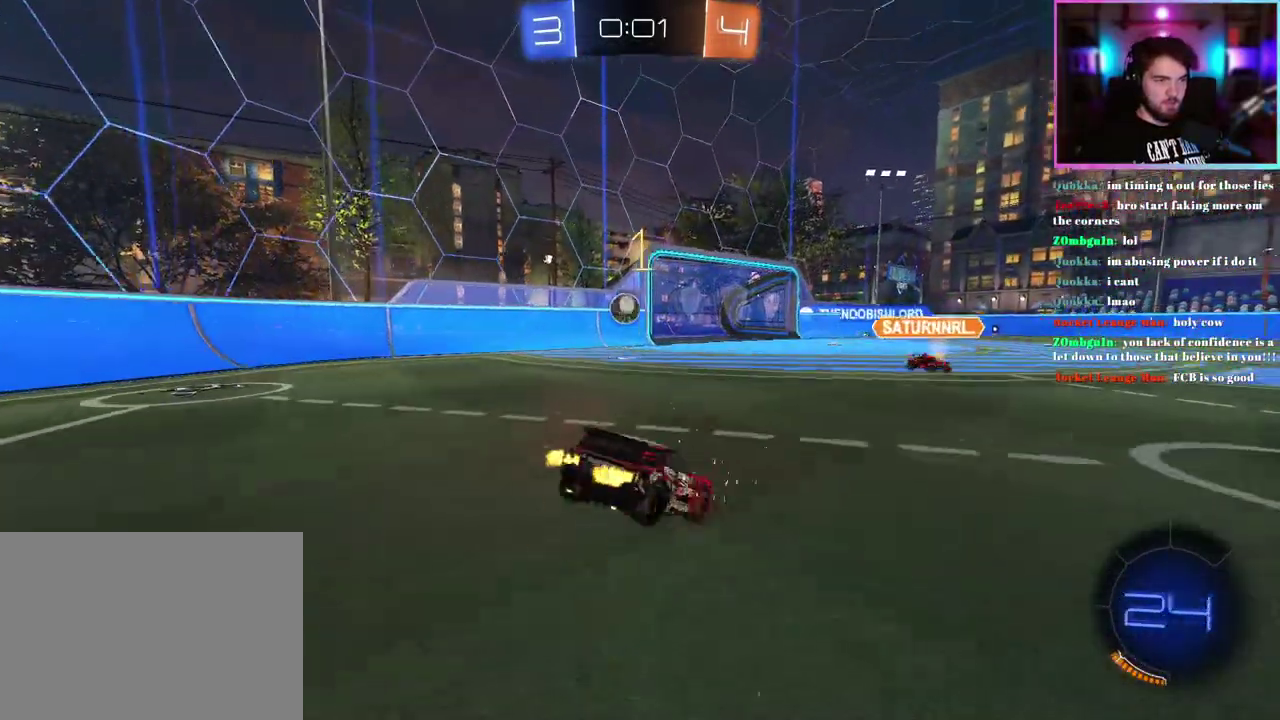
{"buttons": ["R2"], "left_stick": "left", "events": [[33, "R1", "up"], [50, "left_stick", "center"], [150, "left_stick", "left"]]}
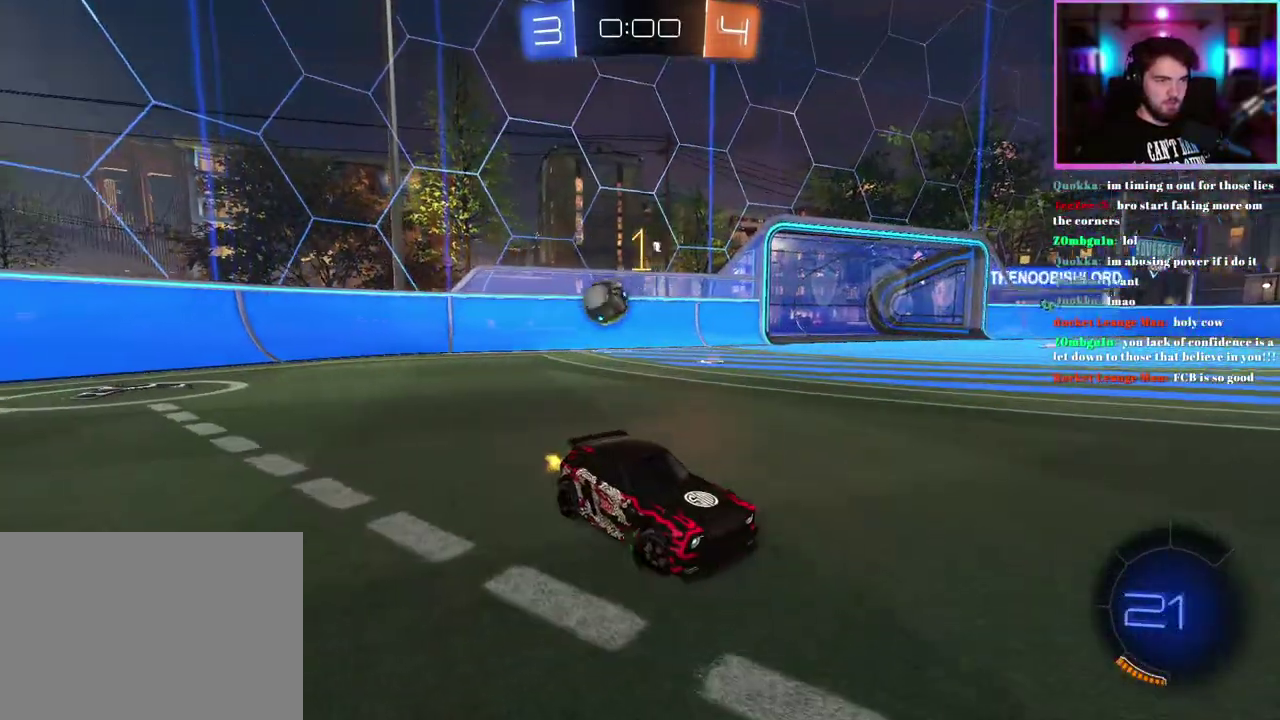
{"buttons": ["R2"], "left_stick": "up-left", "events": [[33, "left_stick", "center"], [350, "left_stick", "left"], [400, "left_stick", "up-left"]]}
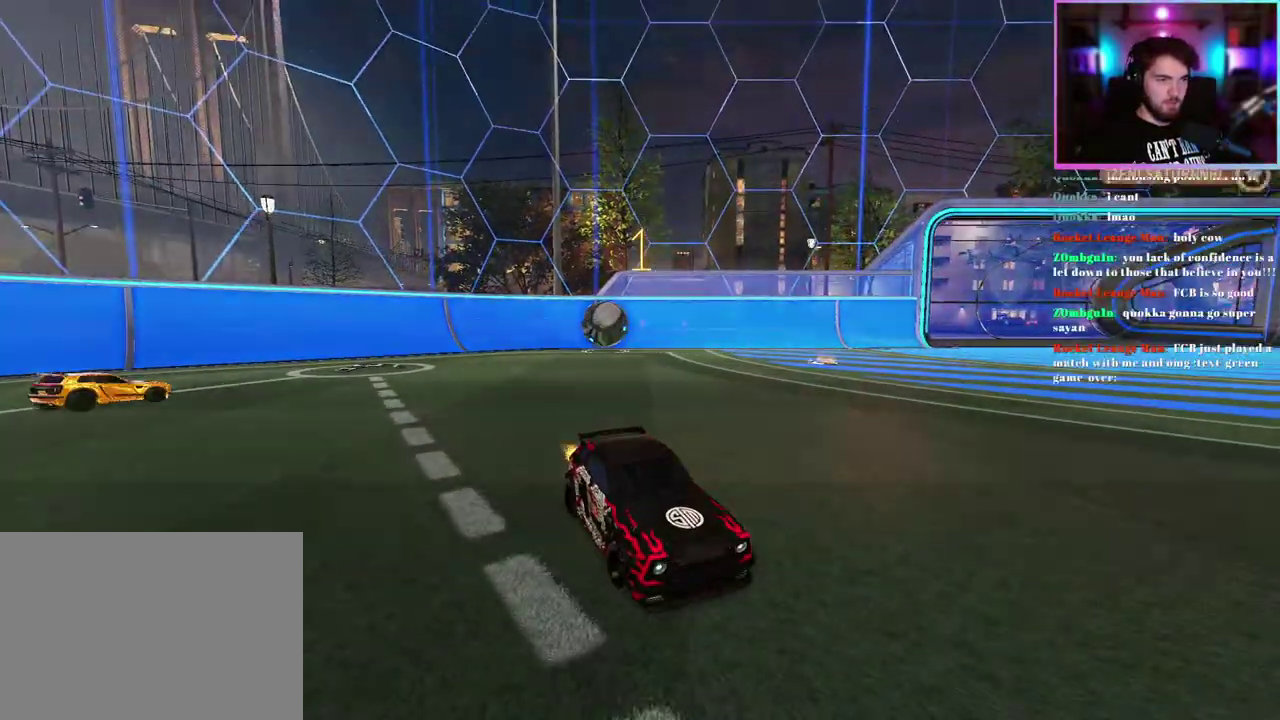
{"buttons": [], "left_stick": "center", "events": [[17, "left_stick", "left"], [67, "left_stick", "center"], [267, "R2", "up"]]}
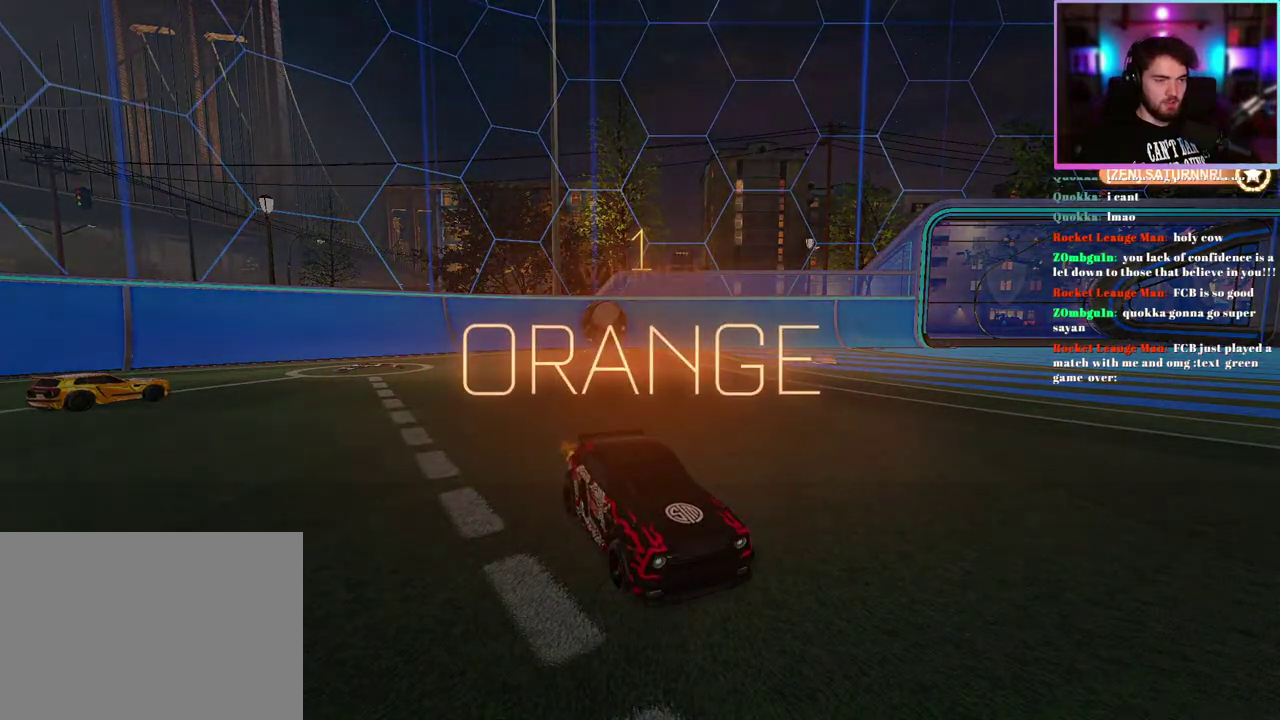
{"buttons": [], "left_stick": "center", "events": [[383, "DPAD_UP", "down"], [483, "DPAD_UP", "up"]]}
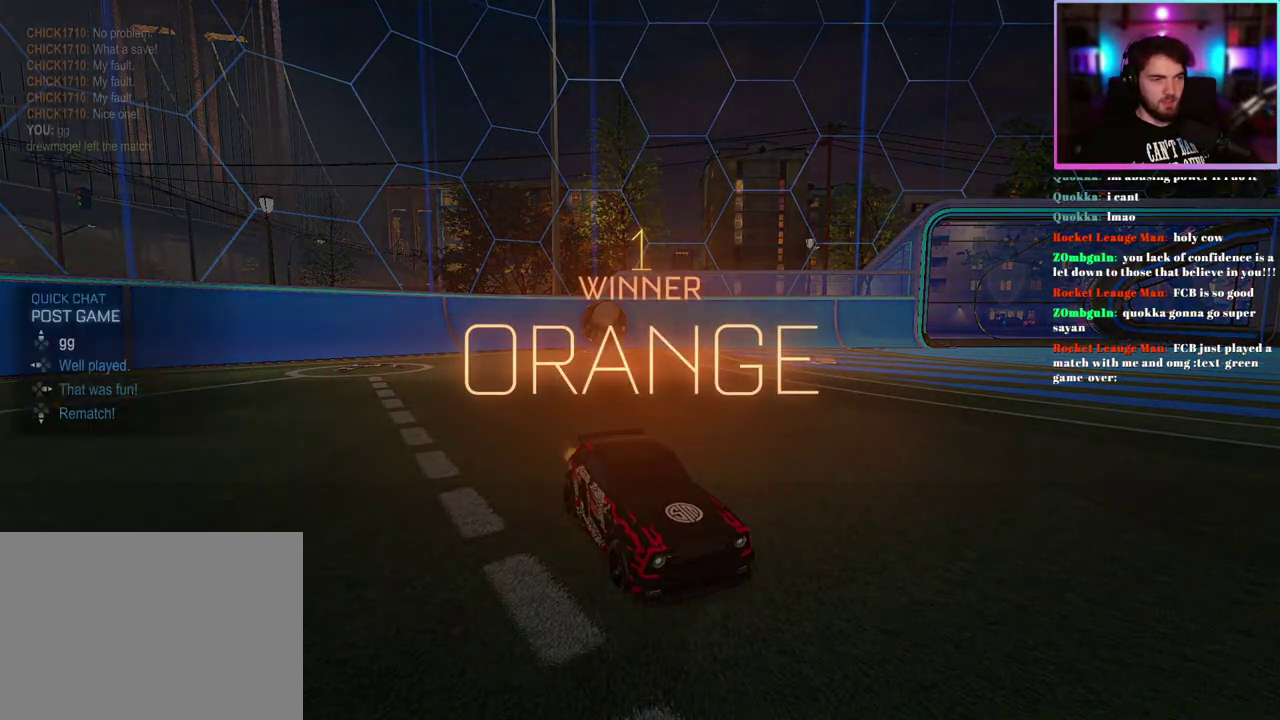
{"buttons": ["START"], "left_stick": "center", "events": [[450, "START", "down"]]}